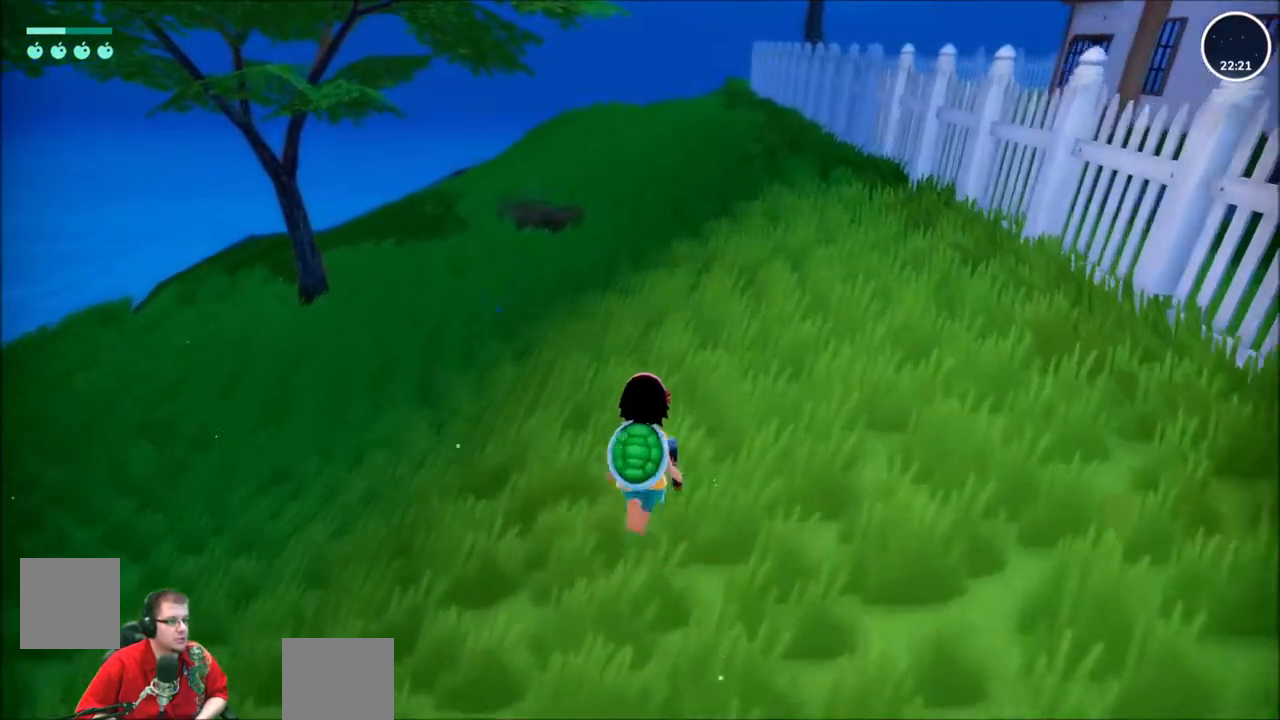
Gameplay with a controller (Xbox layout); each line is a JSON object with the inputs held at the frame after it. "events" lists button and stick changes between this image and that frame as [ms after this image, input, new state], when the widget could be followed in between. Not read: L3 R3.
{"buttons": ["R2"], "left_stick": "up", "right_stick": "center", "events": []}
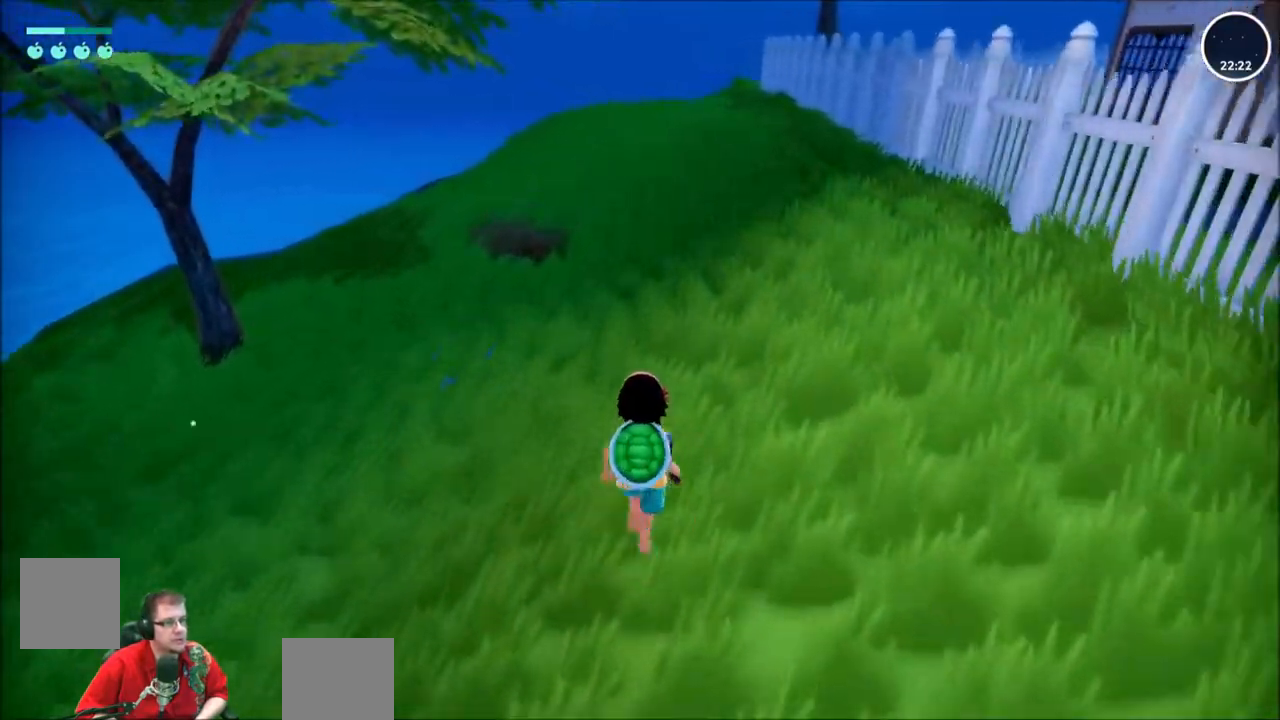
{"buttons": ["R2"], "left_stick": "up", "right_stick": "center", "events": []}
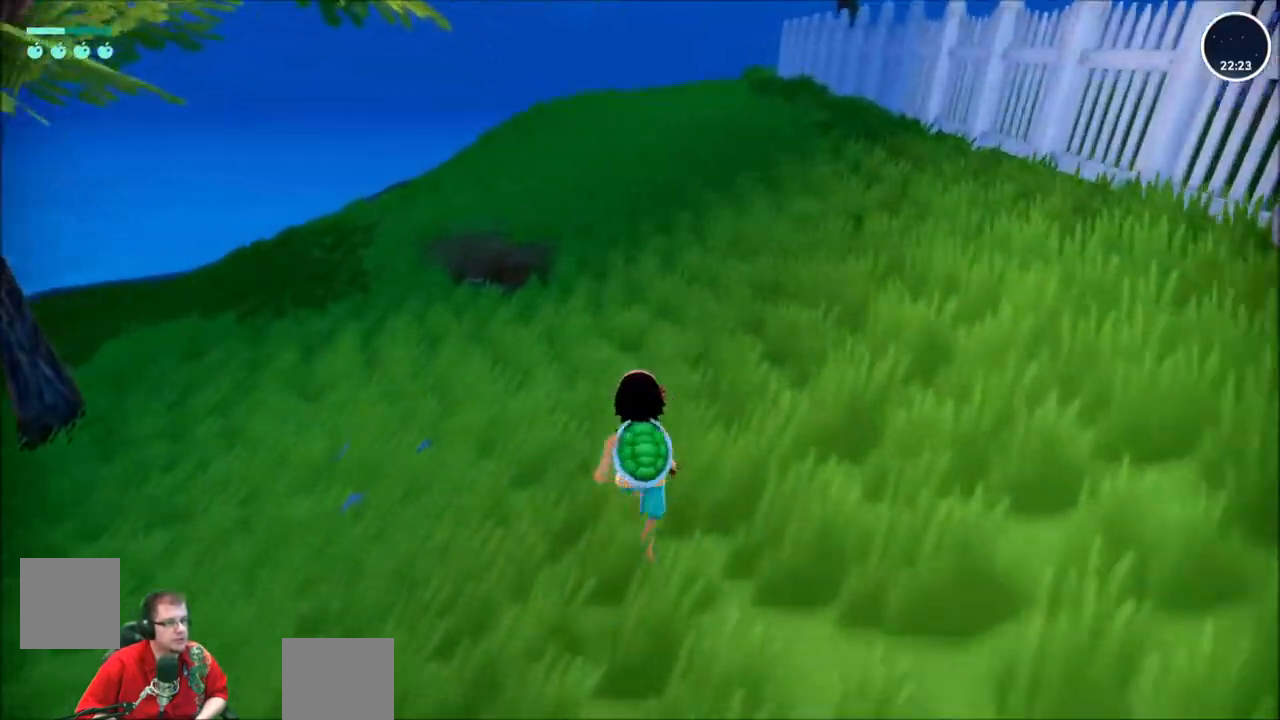
{"buttons": ["R2"], "left_stick": "up", "right_stick": "center", "events": []}
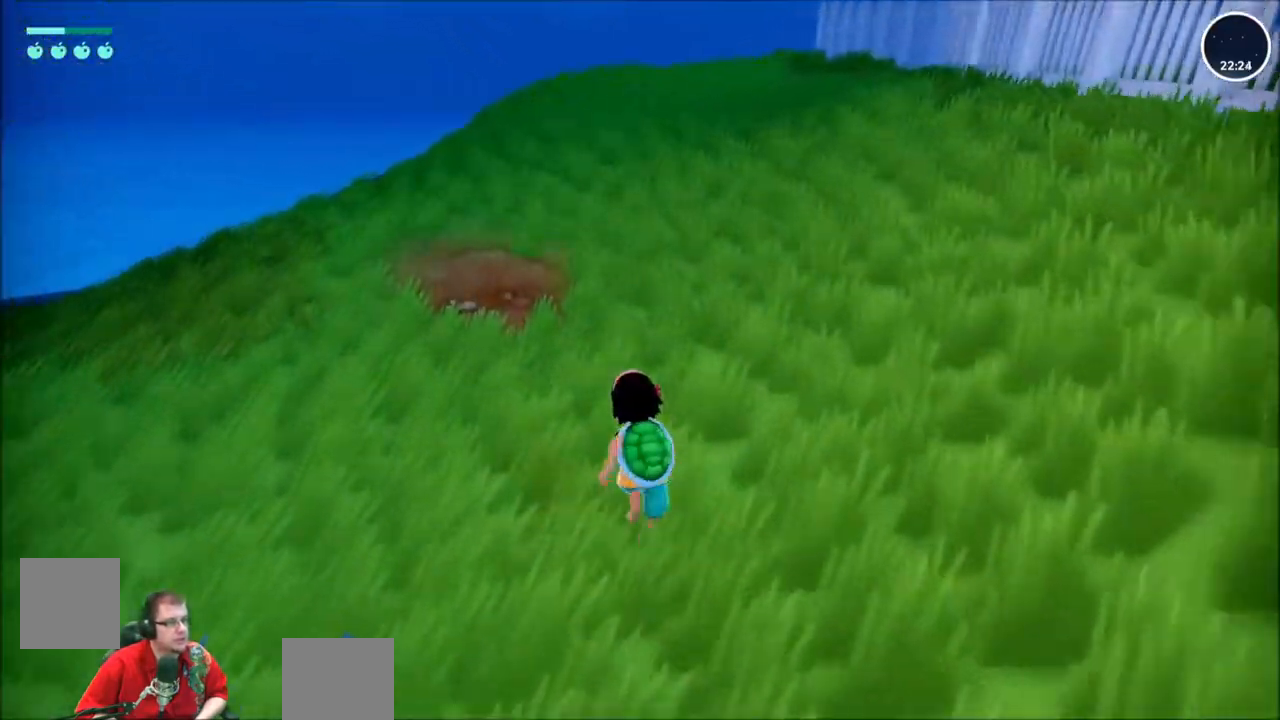
{"buttons": ["R2"], "left_stick": "up", "right_stick": "center", "events": []}
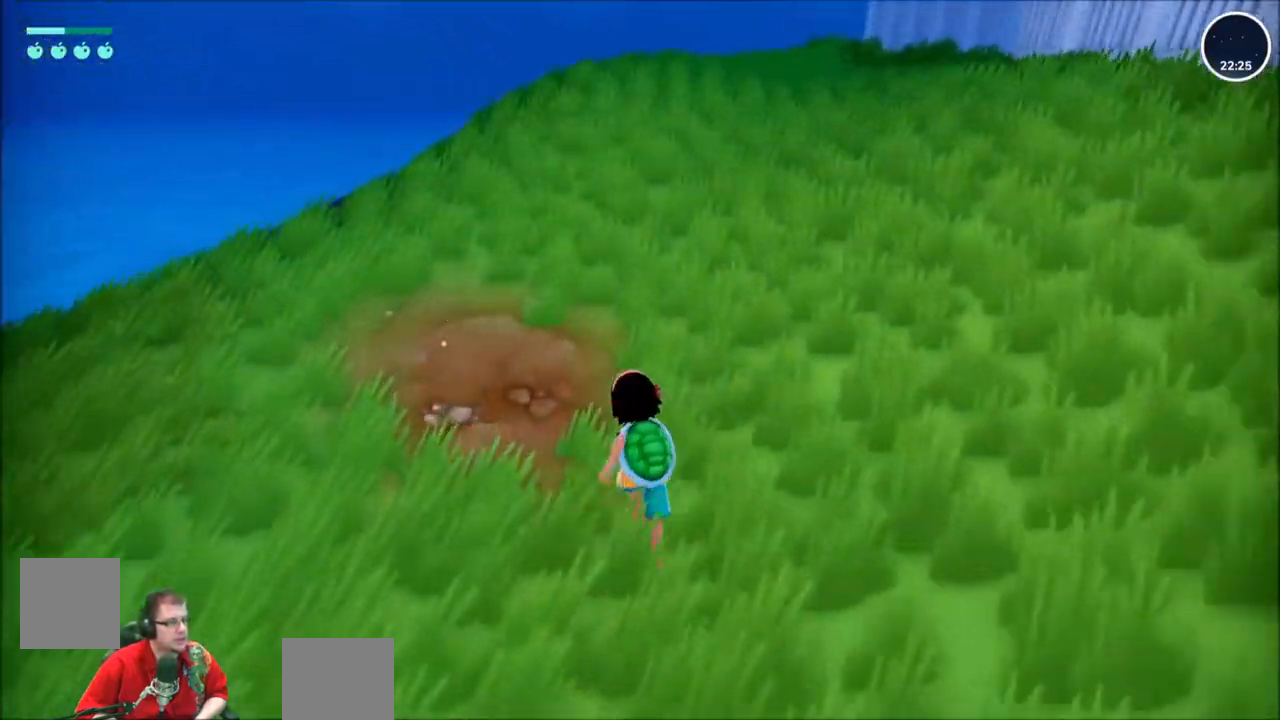
{"buttons": ["R2"], "left_stick": "up", "right_stick": "center", "events": []}
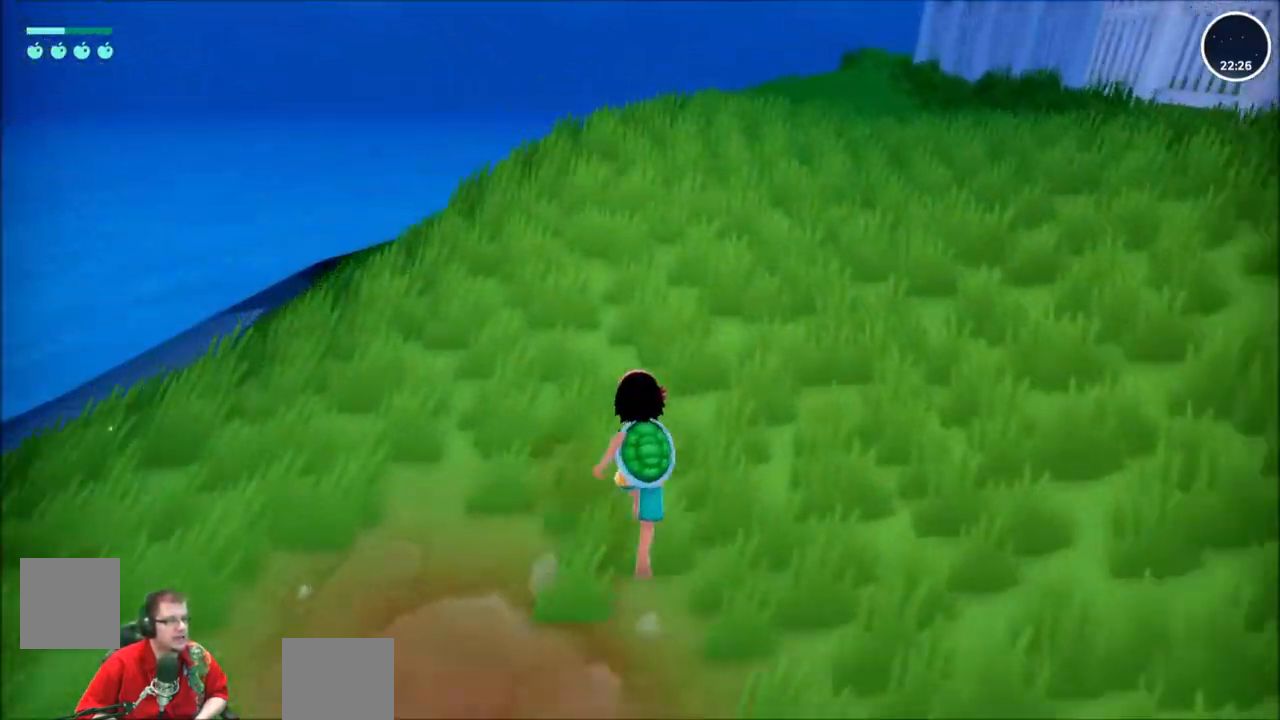
{"buttons": ["R2"], "left_stick": "up", "right_stick": "center", "events": []}
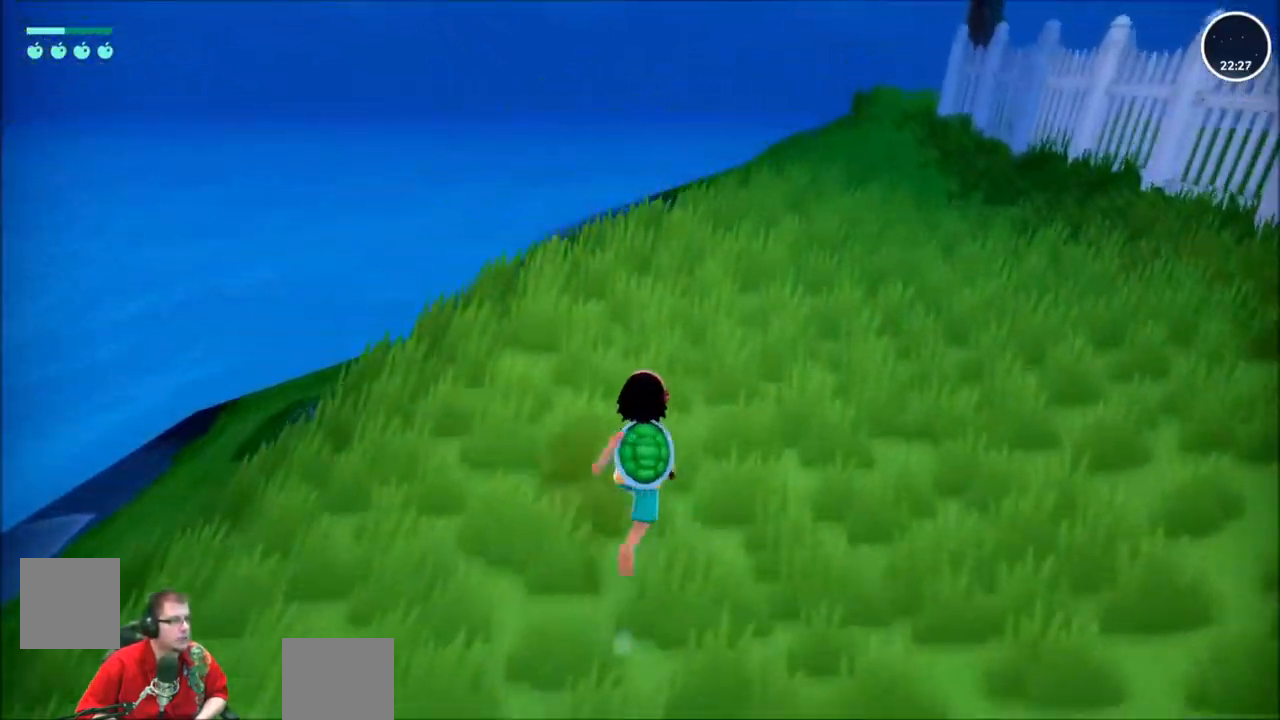
{"buttons": ["R2"], "left_stick": "up", "right_stick": "down-right", "events": [[133, "right_stick", "right"], [333, "right_stick", "down-right"]]}
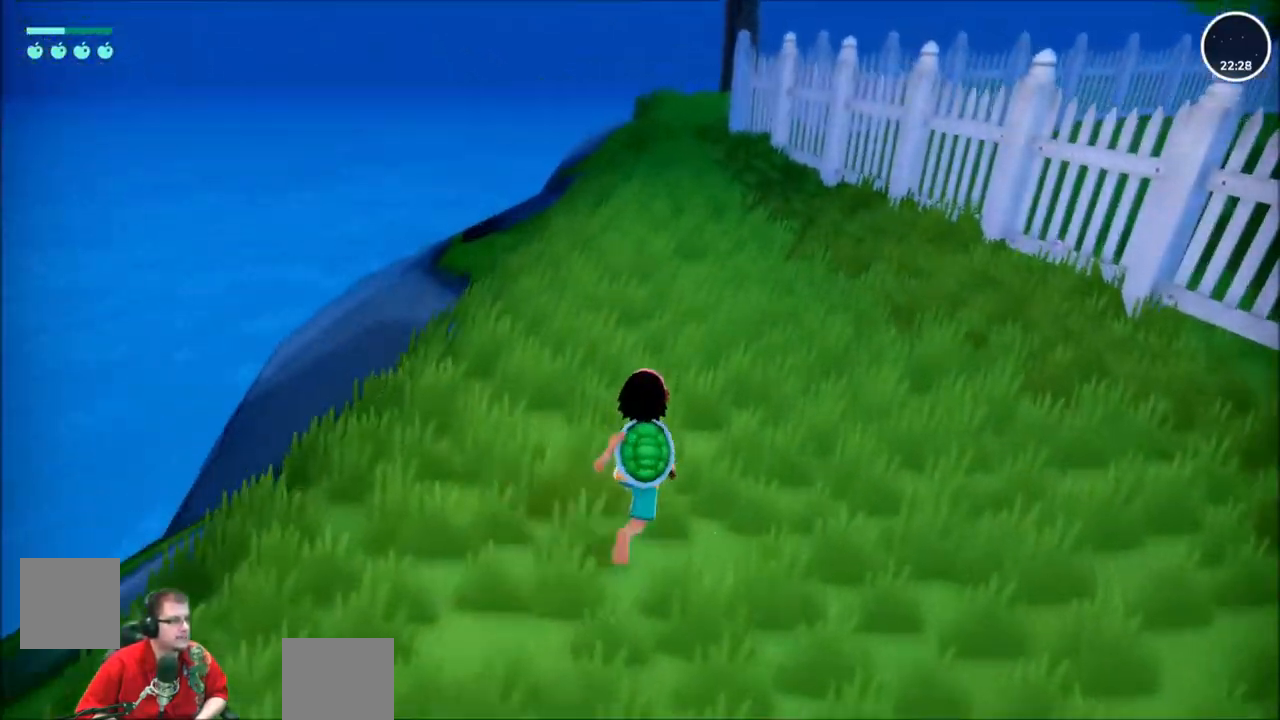
{"buttons": ["R2"], "left_stick": "up", "right_stick": "down-right", "events": []}
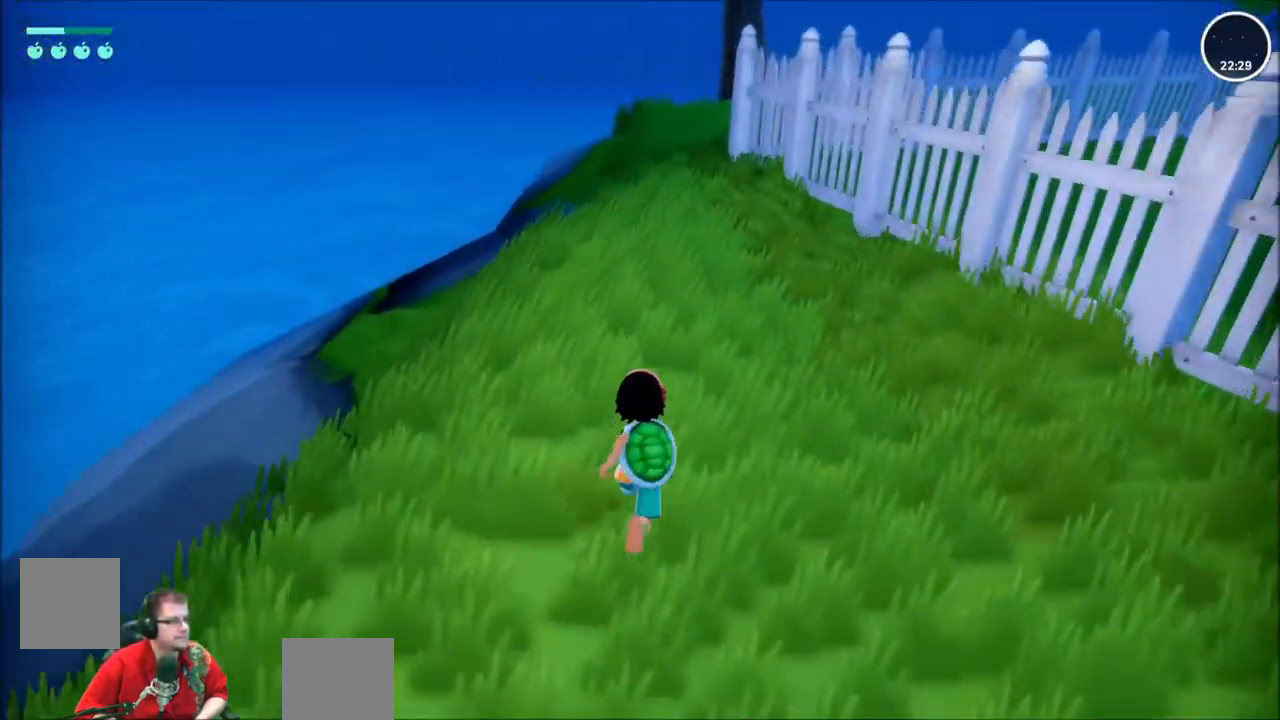
{"buttons": ["R2"], "left_stick": "up", "right_stick": "down-right", "events": []}